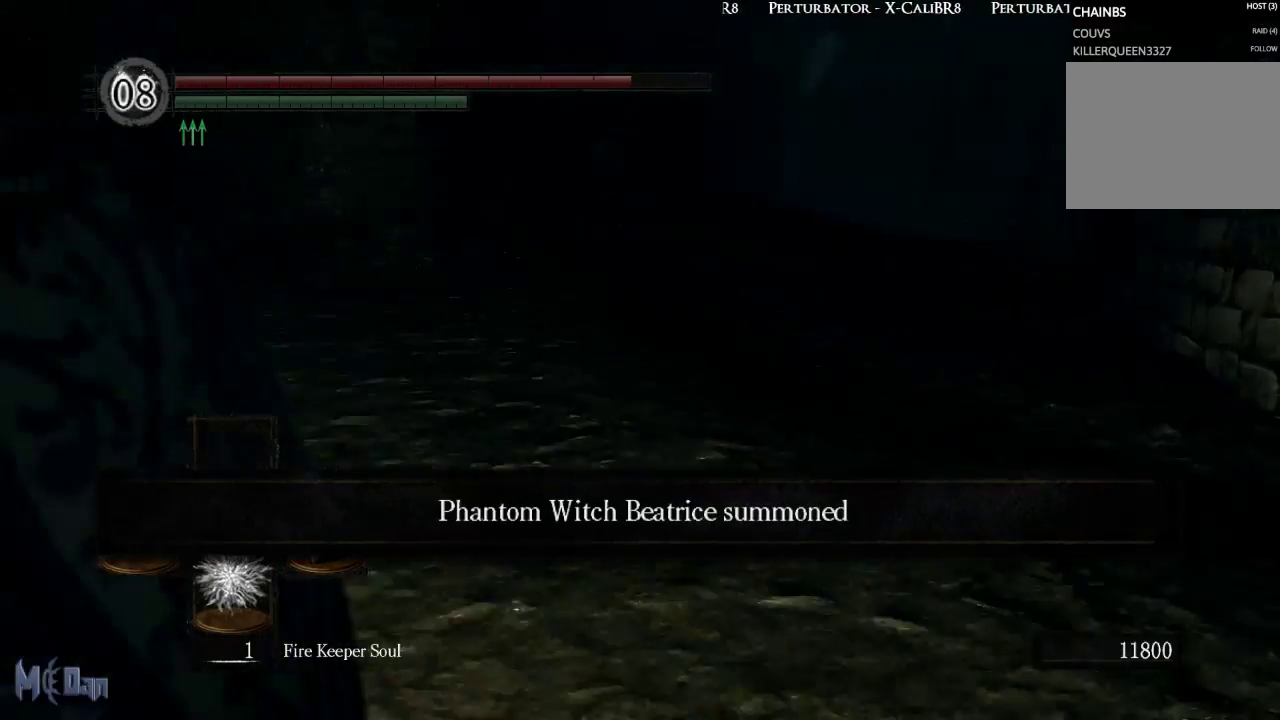
Gameplay with a controller (Xbox layout); each line is a JSON object with the inputs held at the frame after it. "events" lists button and stick changes between this image and that frame as [ms after this image, input, new state], when the widget could be followed in between. Not read: L3.
{"buttons": ["L1"], "left_stick": "up", "right_stick": "right", "events": [[133, "left_stick", "up-left"], [283, "left_stick", "up"]]}
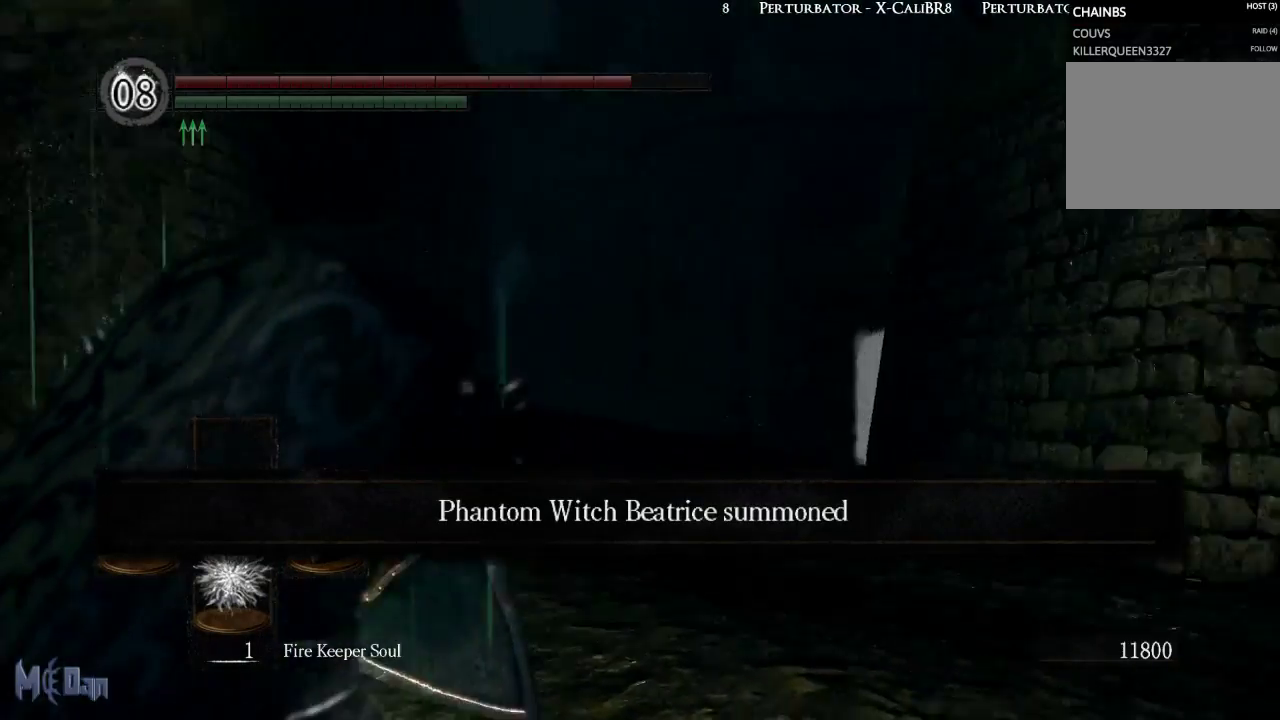
{"buttons": [], "left_stick": "center", "right_stick": "center", "events": [[150, "left_stick", "up-right"], [250, "L1", "up"], [367, "right_stick", "center"], [483, "left_stick", "center"]]}
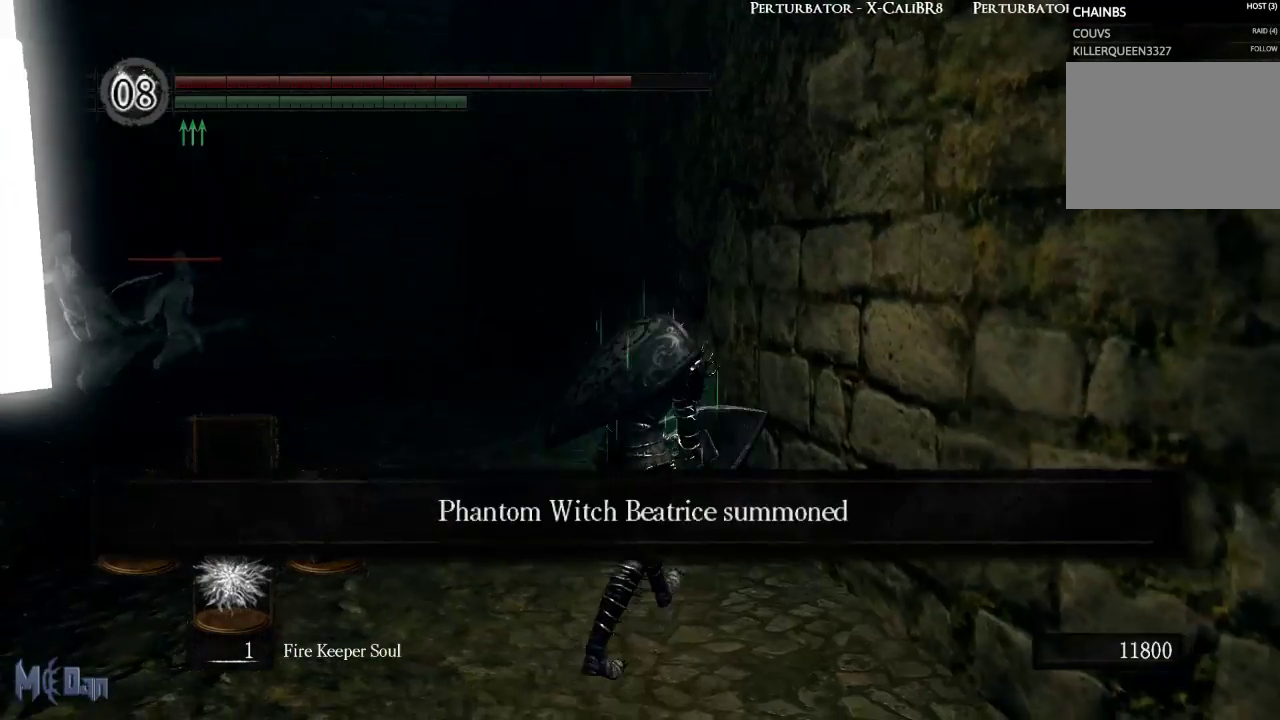
{"buttons": [], "left_stick": "center", "right_stick": "center", "events": [[317, "left_stick", "up-left"], [350, "START", "down"], [450, "left_stick", "center"], [483, "START", "up"]]}
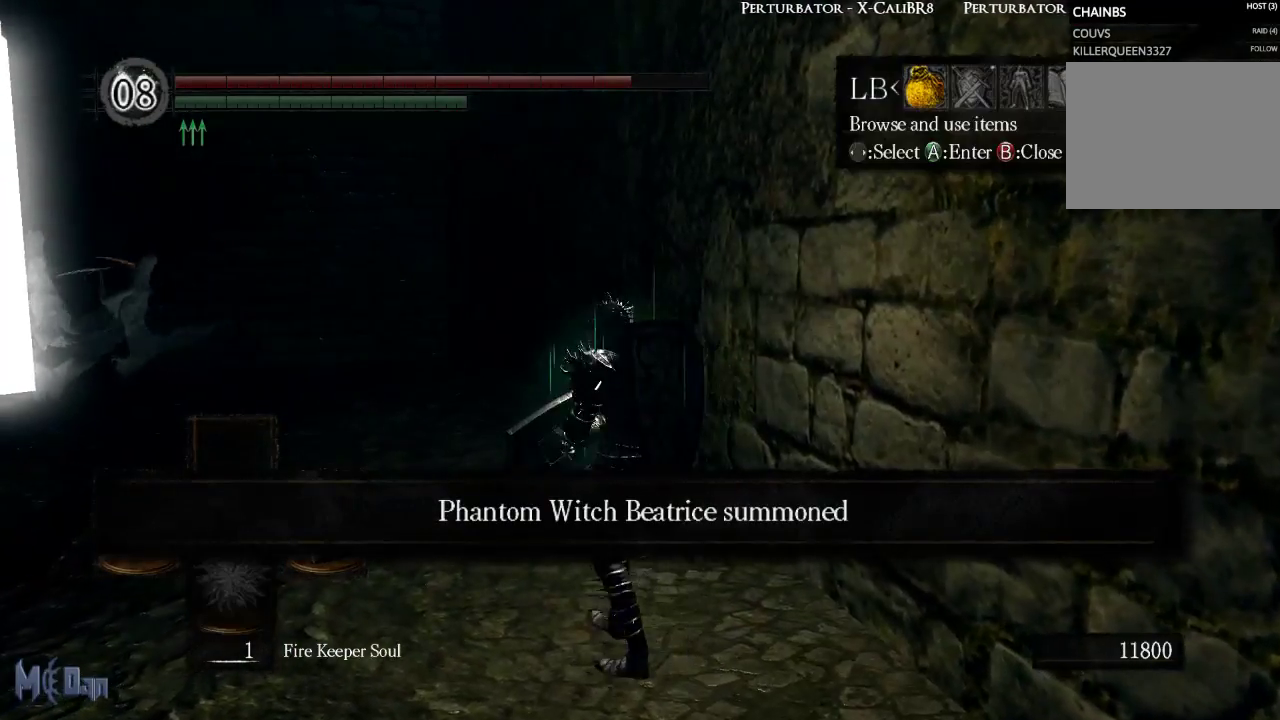
{"buttons": [], "left_stick": "center", "right_stick": "center", "events": [[183, "A", "down"], [283, "A", "up"]]}
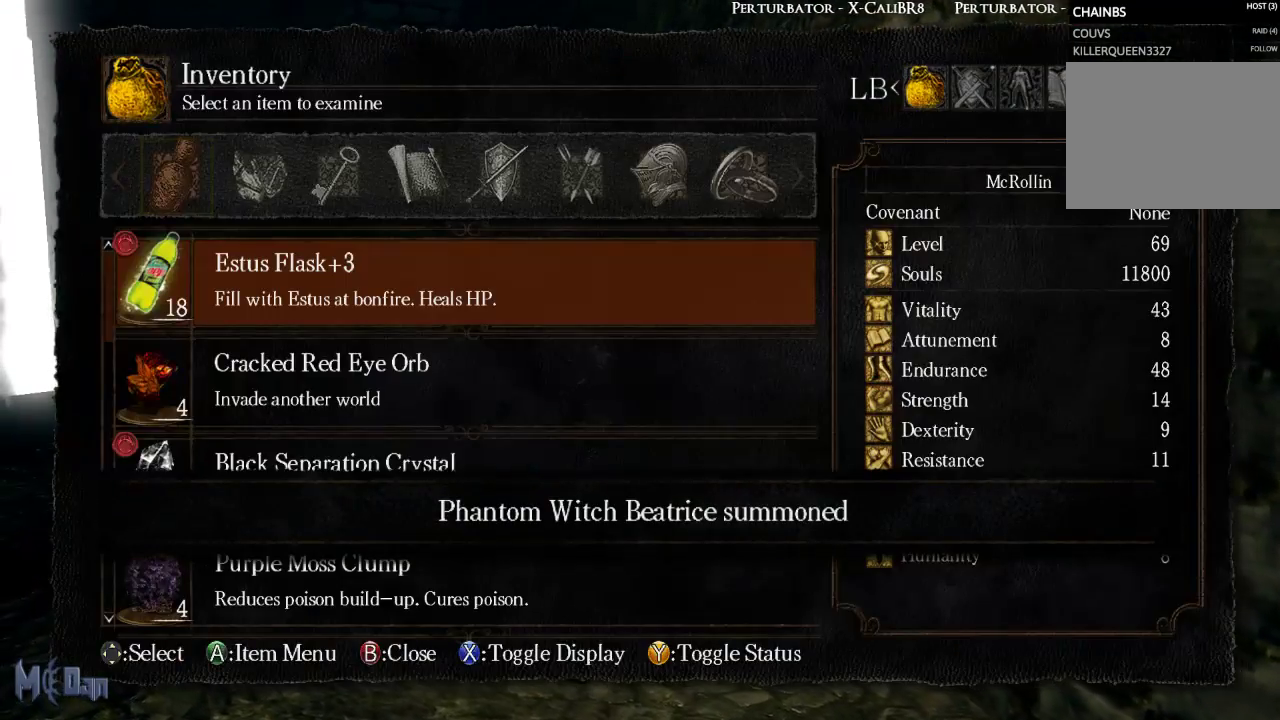
{"buttons": ["DPAD_DOWN"], "left_stick": "center", "right_stick": "center", "events": [[500, "DPAD_DOWN", "down"]]}
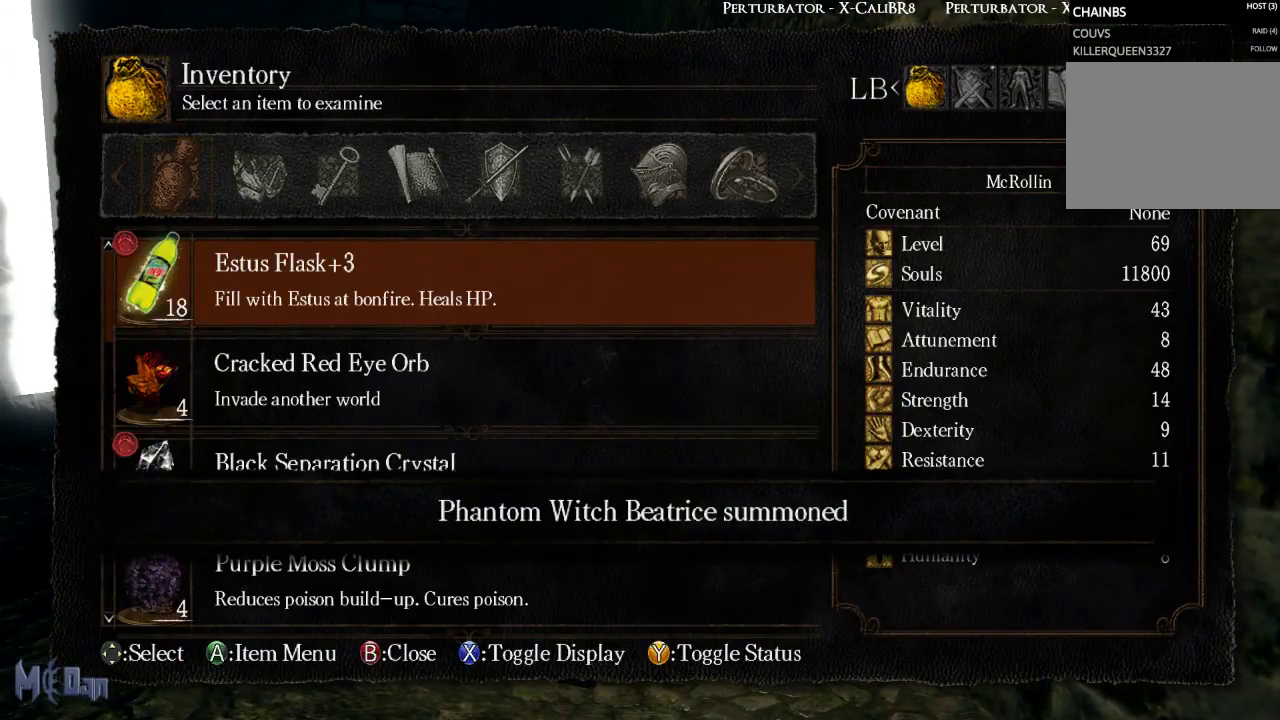
{"buttons": ["DPAD_DOWN"], "left_stick": "center", "right_stick": "center", "events": [[100, "DPAD_DOWN", "up"], [150, "DPAD_DOWN", "down"], [250, "DPAD_DOWN", "up"], [317, "DPAD_DOWN", "down"], [400, "DPAD_DOWN", "up"], [467, "DPAD_DOWN", "down"]]}
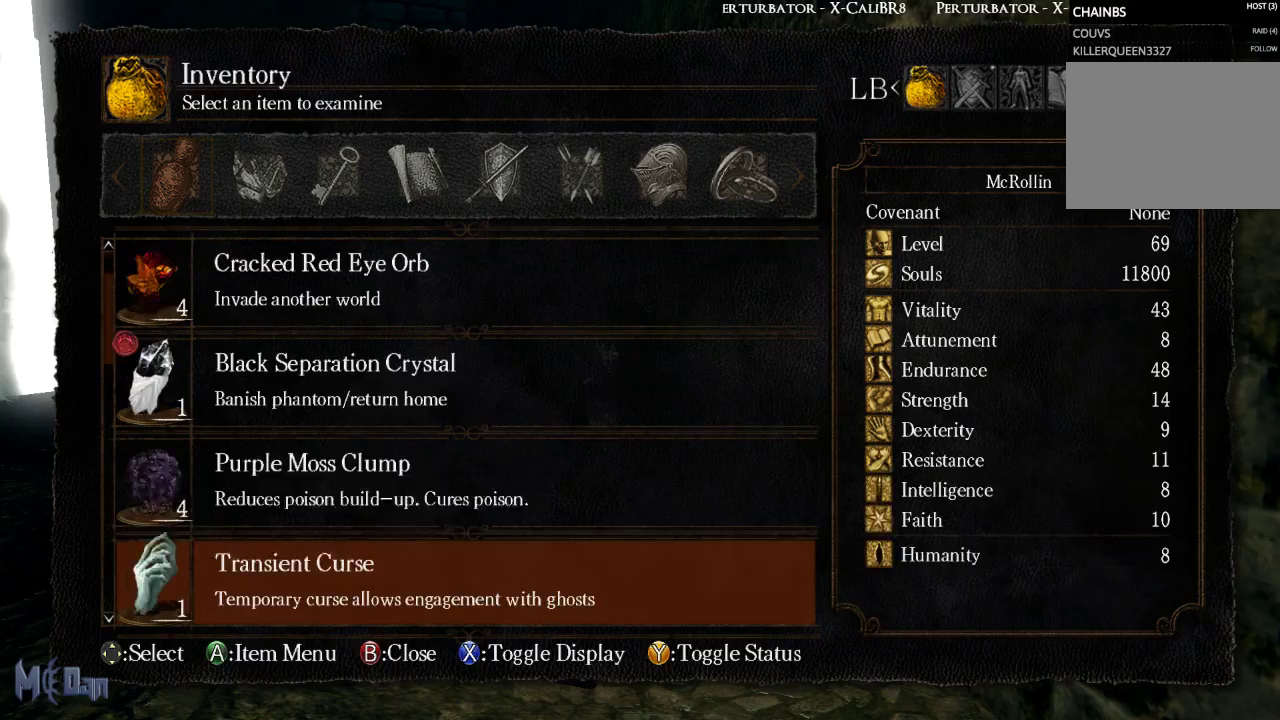
{"buttons": [], "left_stick": "center", "right_stick": "center", "events": [[67, "DPAD_DOWN", "up"], [133, "DPAD_DOWN", "down"], [250, "DPAD_DOWN", "up"]]}
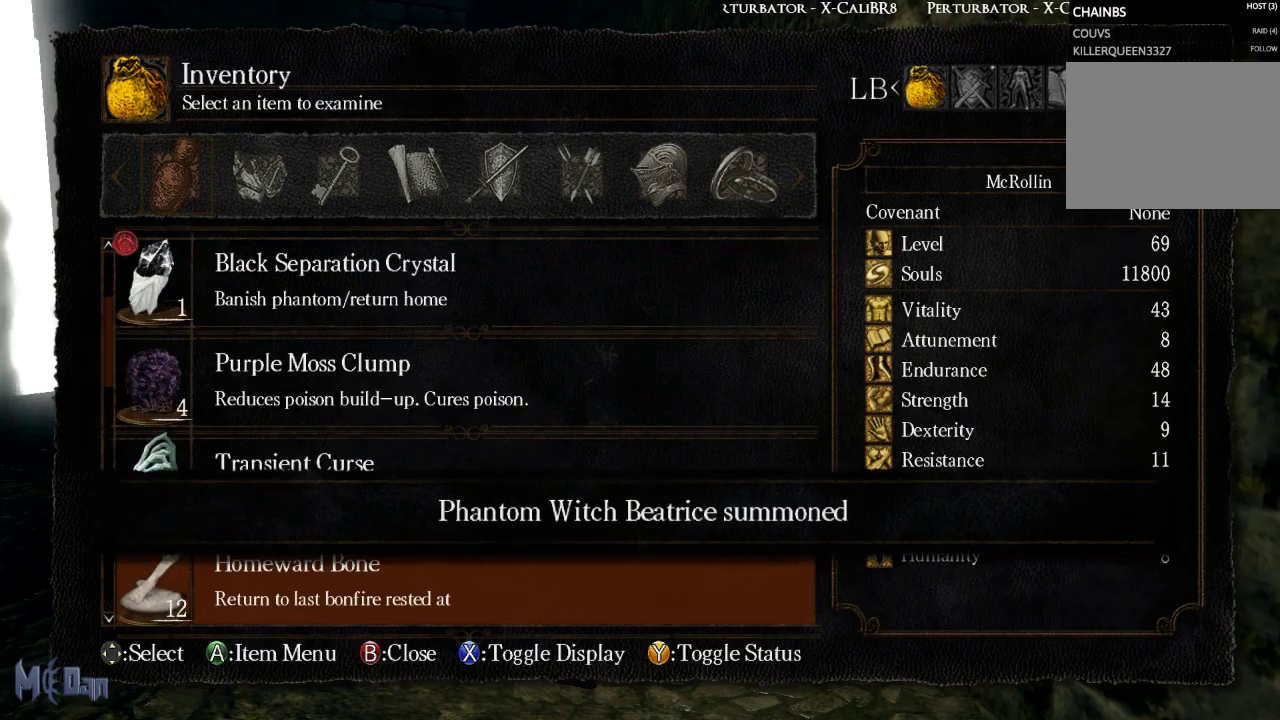
{"buttons": [], "left_stick": "center", "right_stick": "center", "events": [[133, "DPAD_UP", "down"], [250, "DPAD_UP", "up"], [367, "A", "down"], [450, "A", "up"]]}
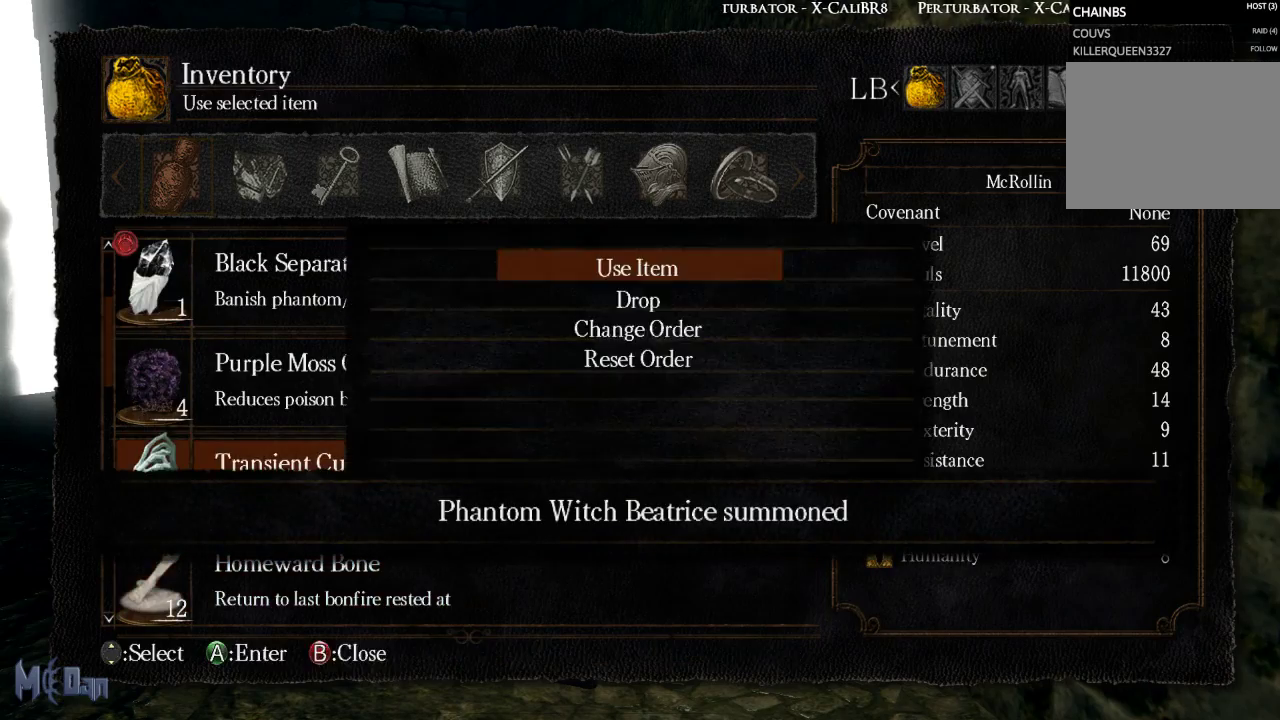
{"buttons": [], "left_stick": "center", "right_stick": "center", "events": [[33, "A", "down"], [117, "A", "up"]]}
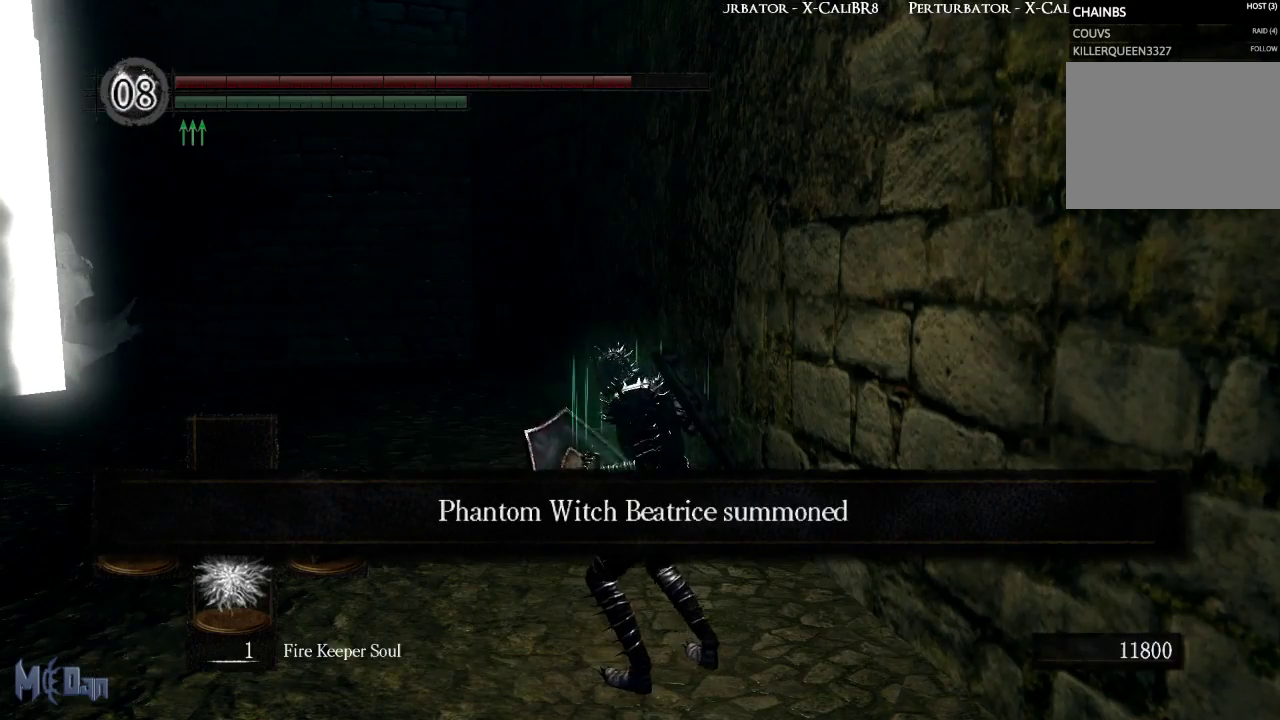
{"buttons": [], "left_stick": "center", "right_stick": "center", "events": []}
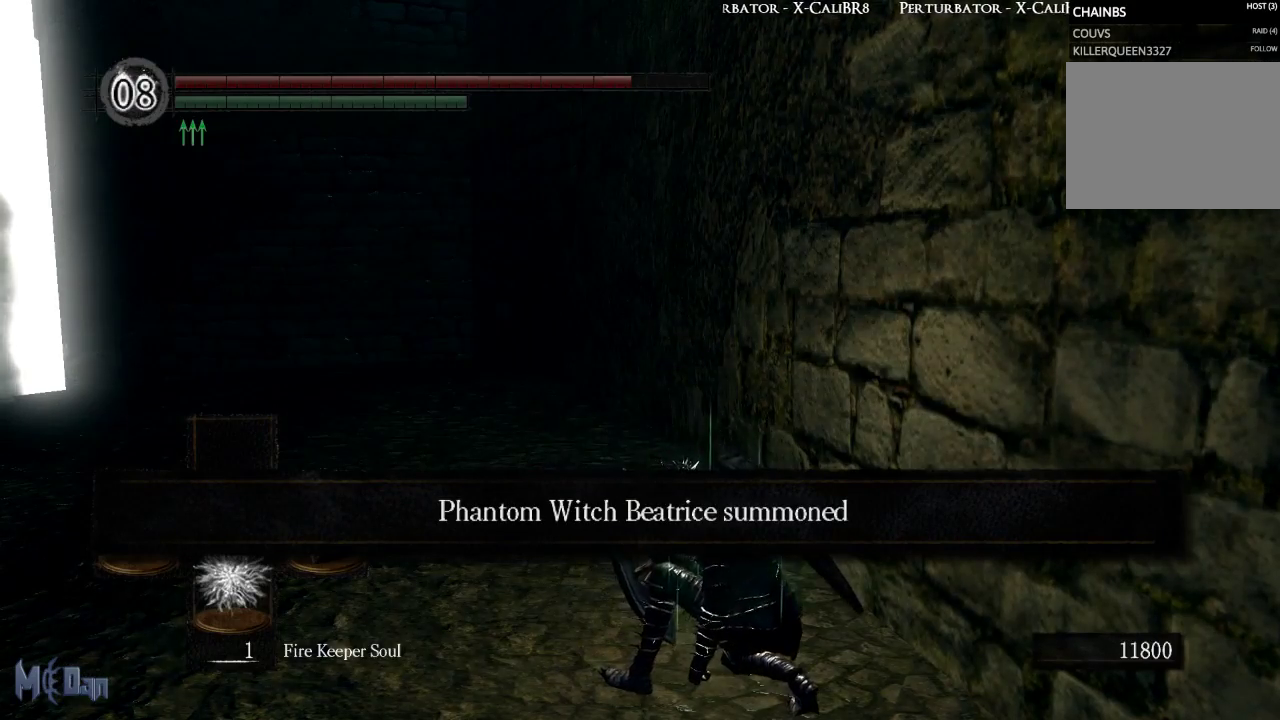
{"buttons": [], "left_stick": "center", "right_stick": "center", "events": [[33, "right_stick", "left"], [233, "right_stick", "center"]]}
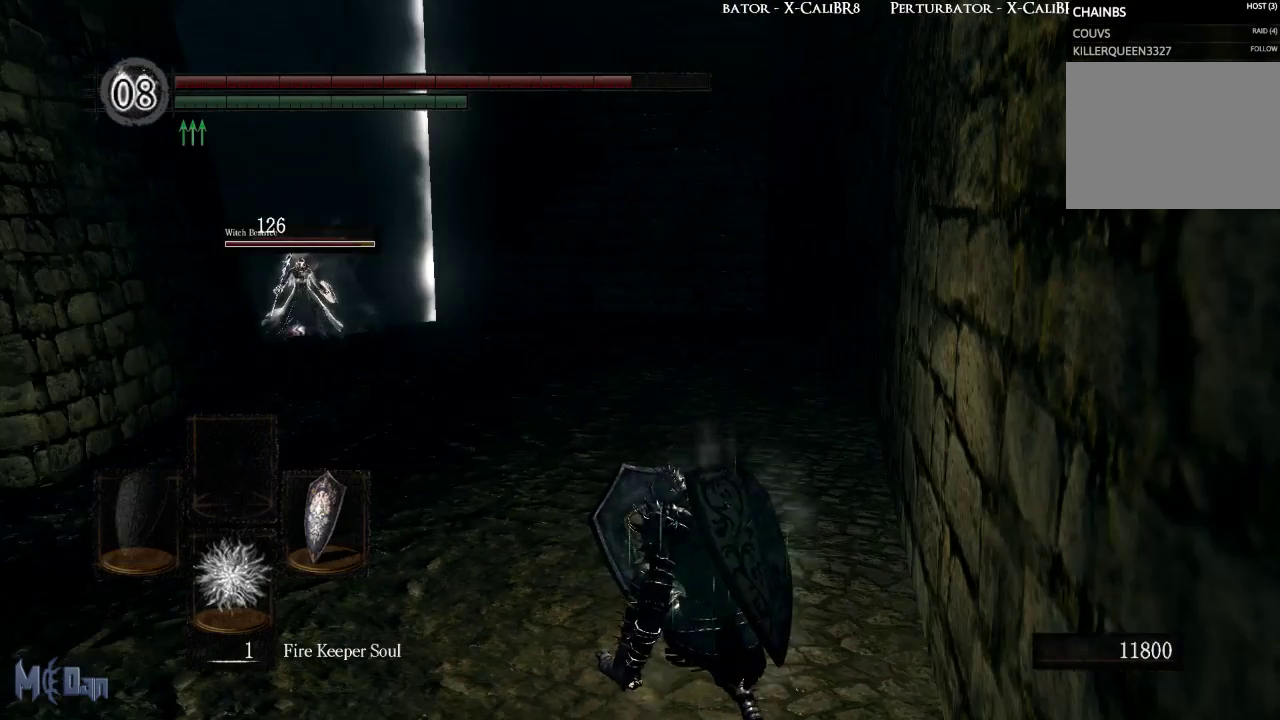
{"buttons": [], "left_stick": "up", "right_stick": "center", "events": [[200, "left_stick", "up"]]}
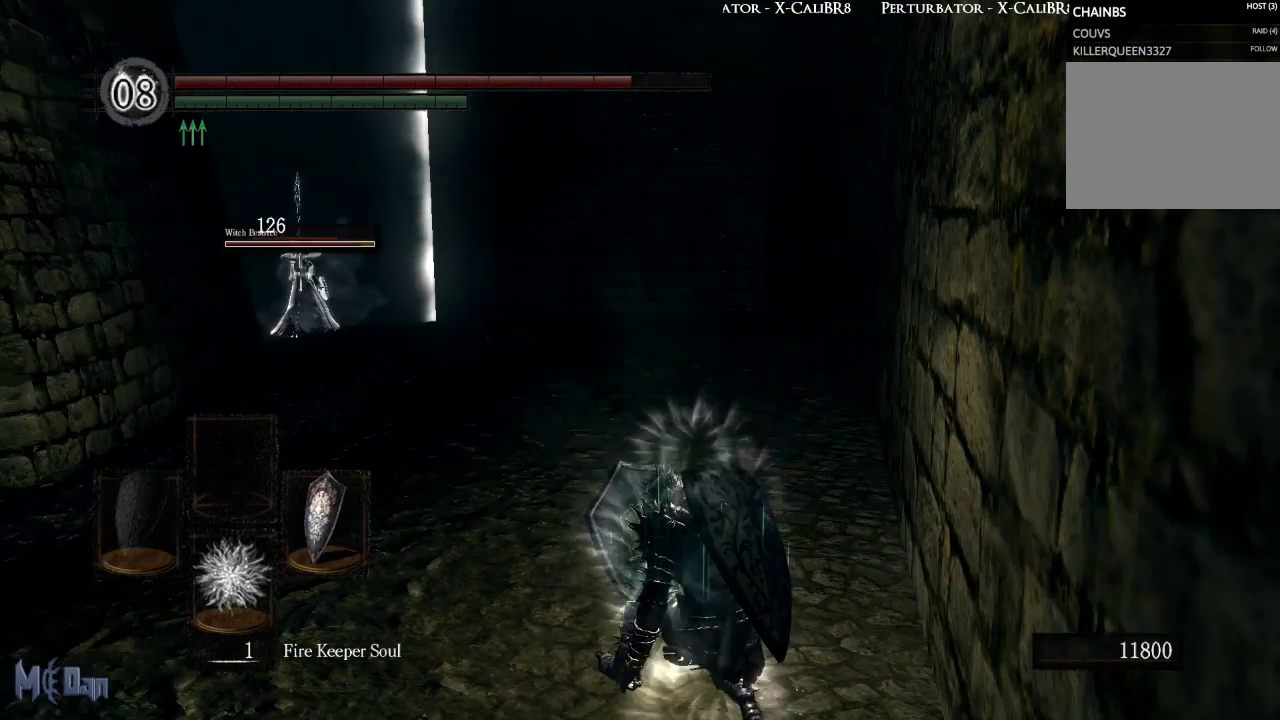
{"buttons": [], "left_stick": "up", "right_stick": "center", "events": []}
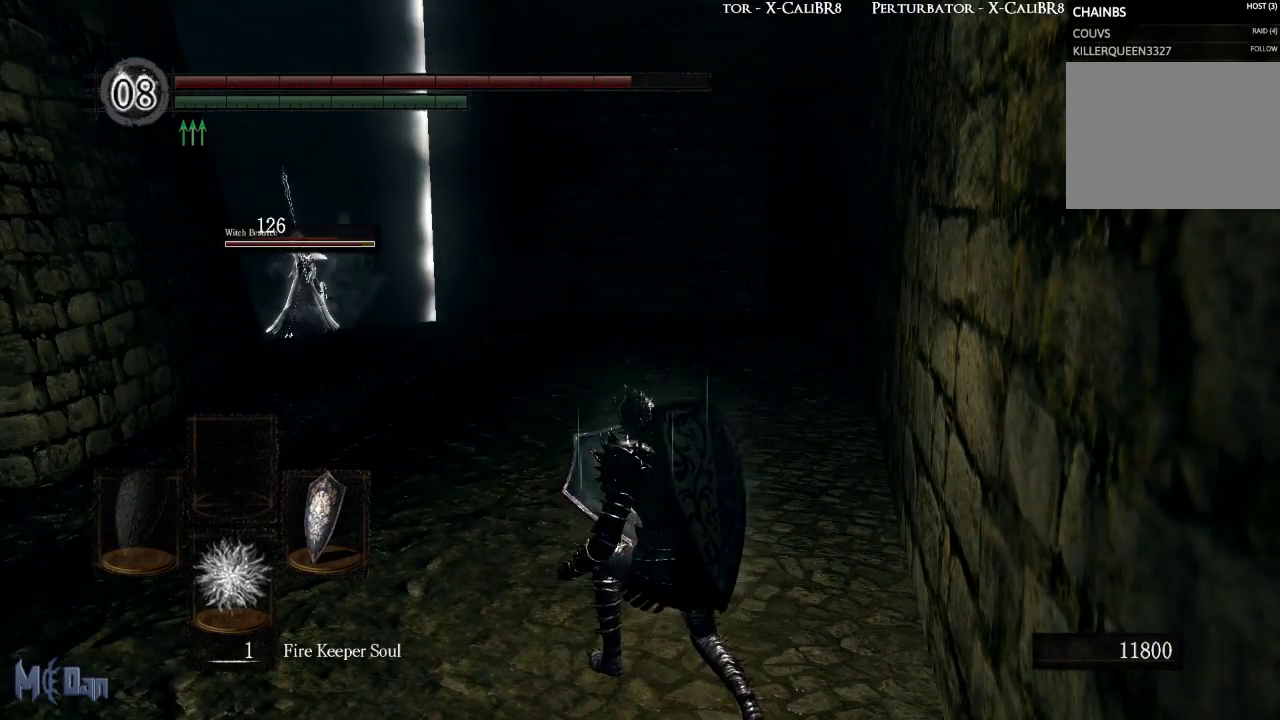
{"buttons": ["L1"], "left_stick": "up", "right_stick": "center", "events": [[83, "L1", "down"]]}
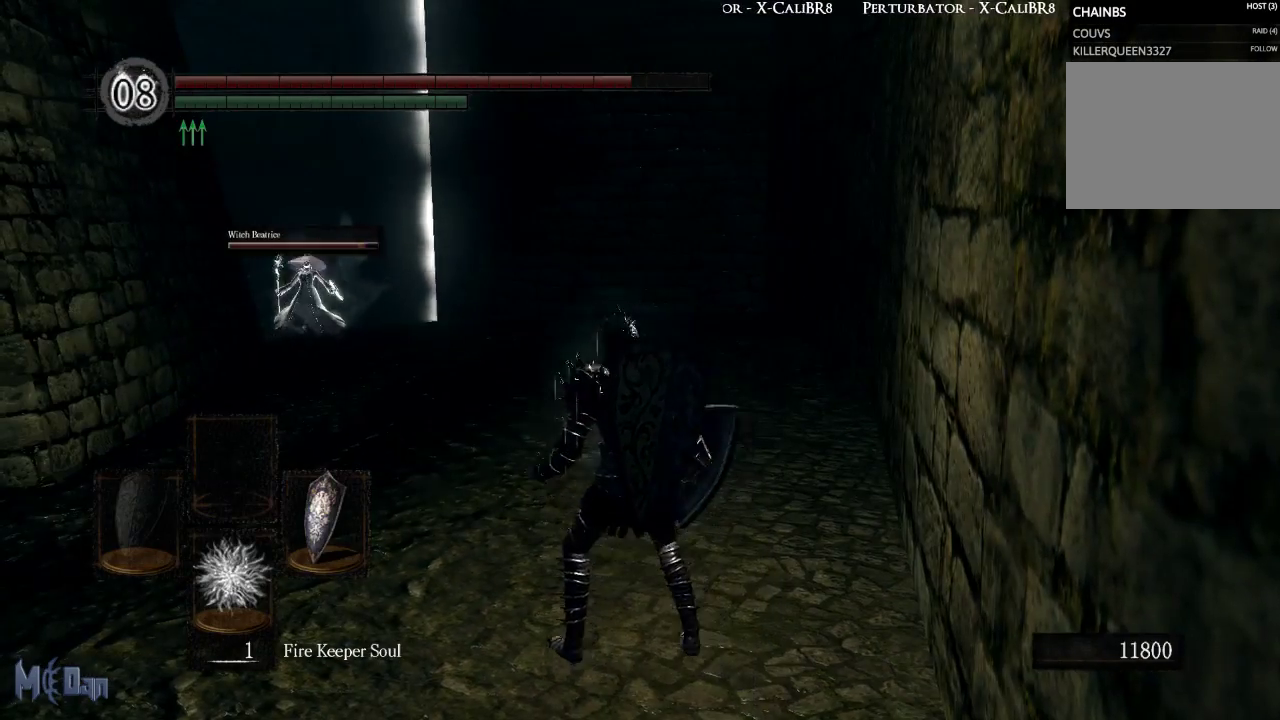
{"buttons": ["B", "L1"], "left_stick": "up", "right_stick": "center", "events": [[333, "B", "down"]]}
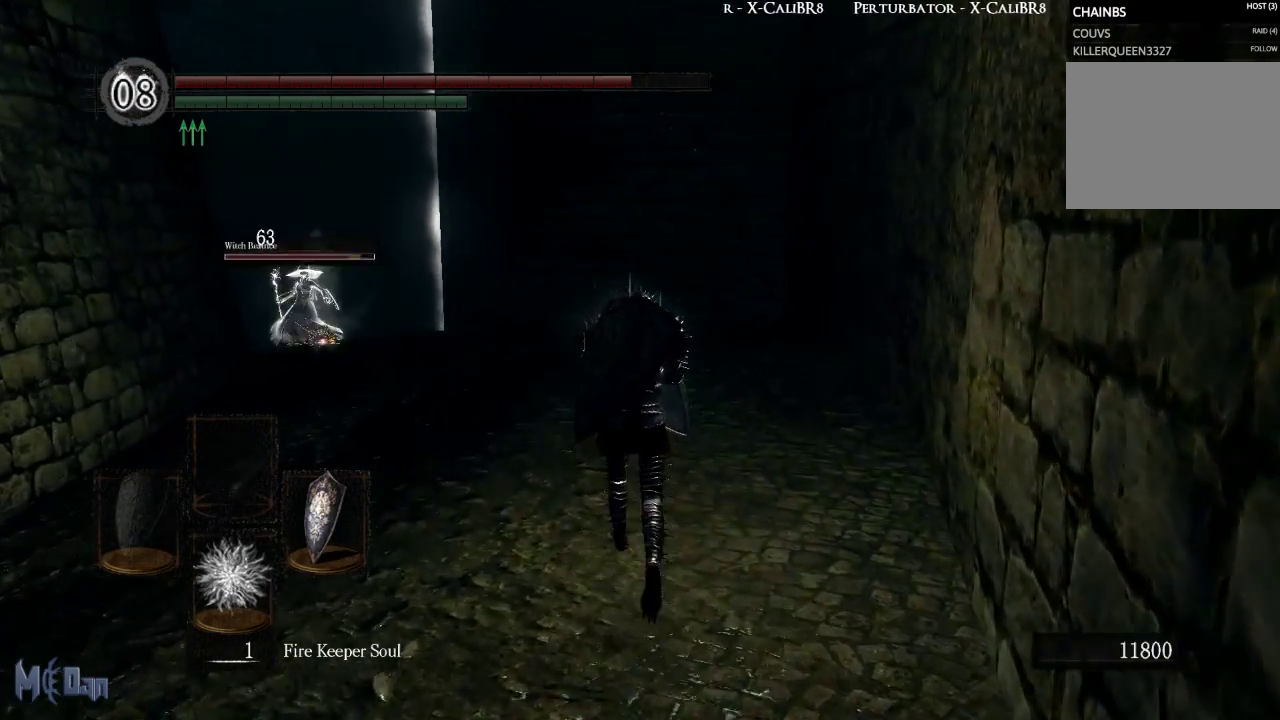
{"buttons": ["B", "L1"], "left_stick": "up", "right_stick": "center", "events": []}
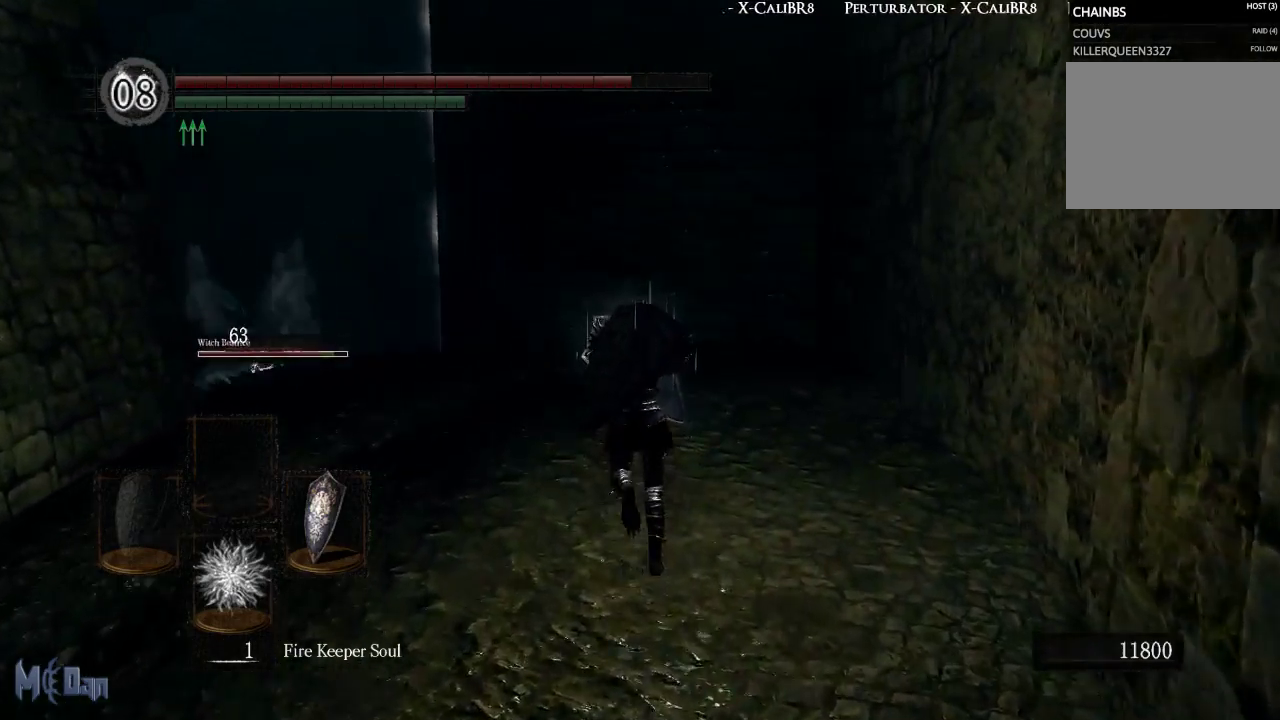
{"buttons": ["B", "L1"], "left_stick": "up", "right_stick": "left", "events": [[183, "right_stick", "left"]]}
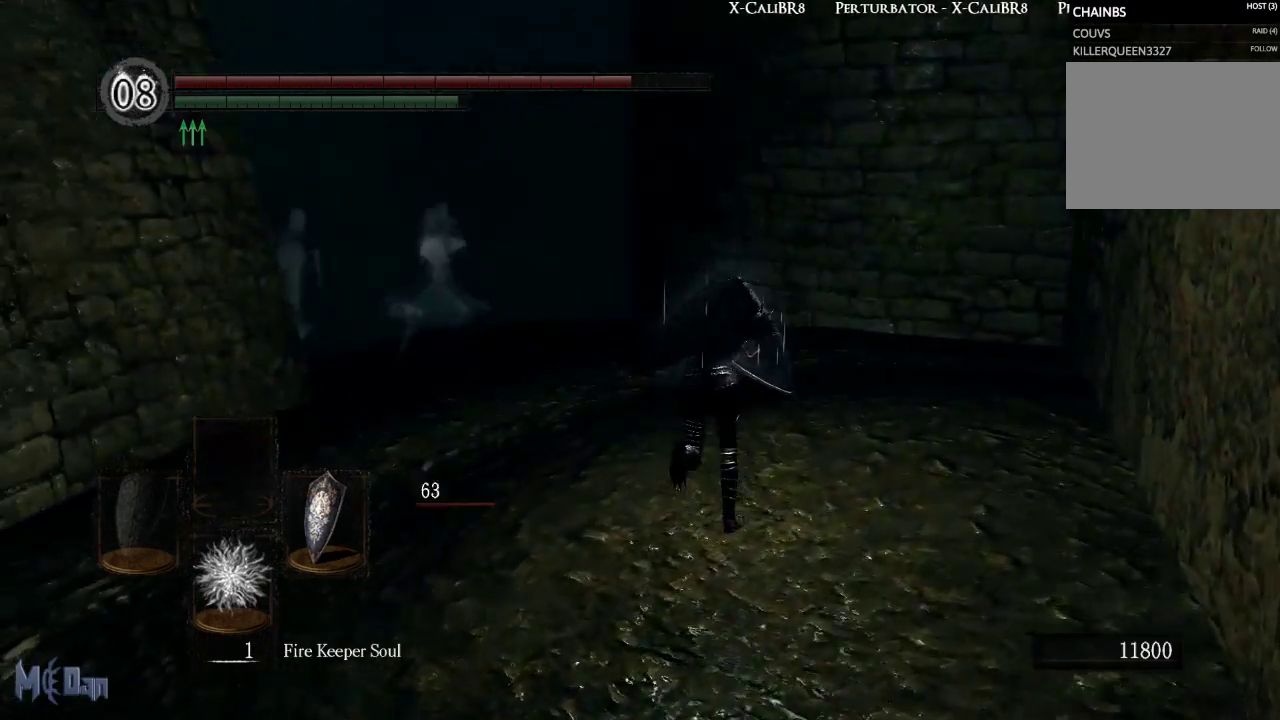
{"buttons": ["B", "L1"], "left_stick": "up", "right_stick": "center", "events": [[433, "right_stick", "center"]]}
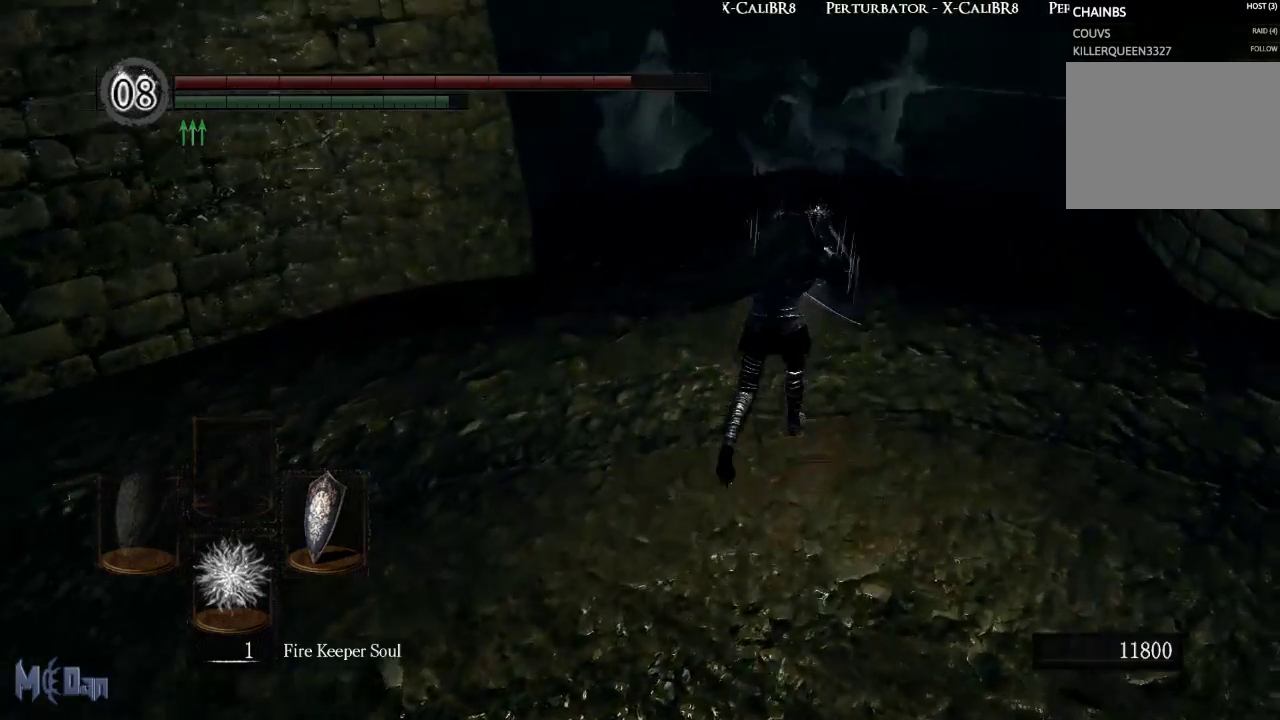
{"buttons": ["L1"], "left_stick": "up", "right_stick": "center", "events": [[150, "B", "up"]]}
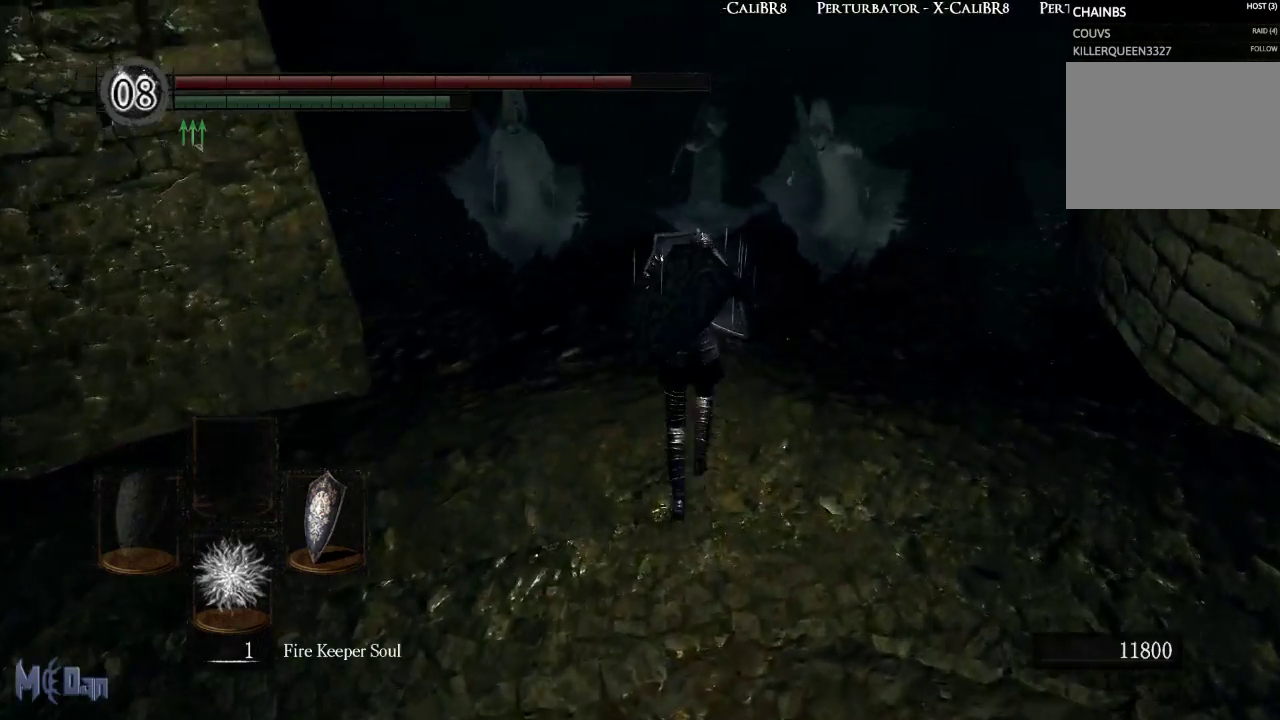
{"buttons": ["L1"], "left_stick": "down-right", "right_stick": "center", "events": [[200, "left_stick", "up-right"], [250, "R3", "down"], [350, "R3", "up"], [433, "left_stick", "down-right"]]}
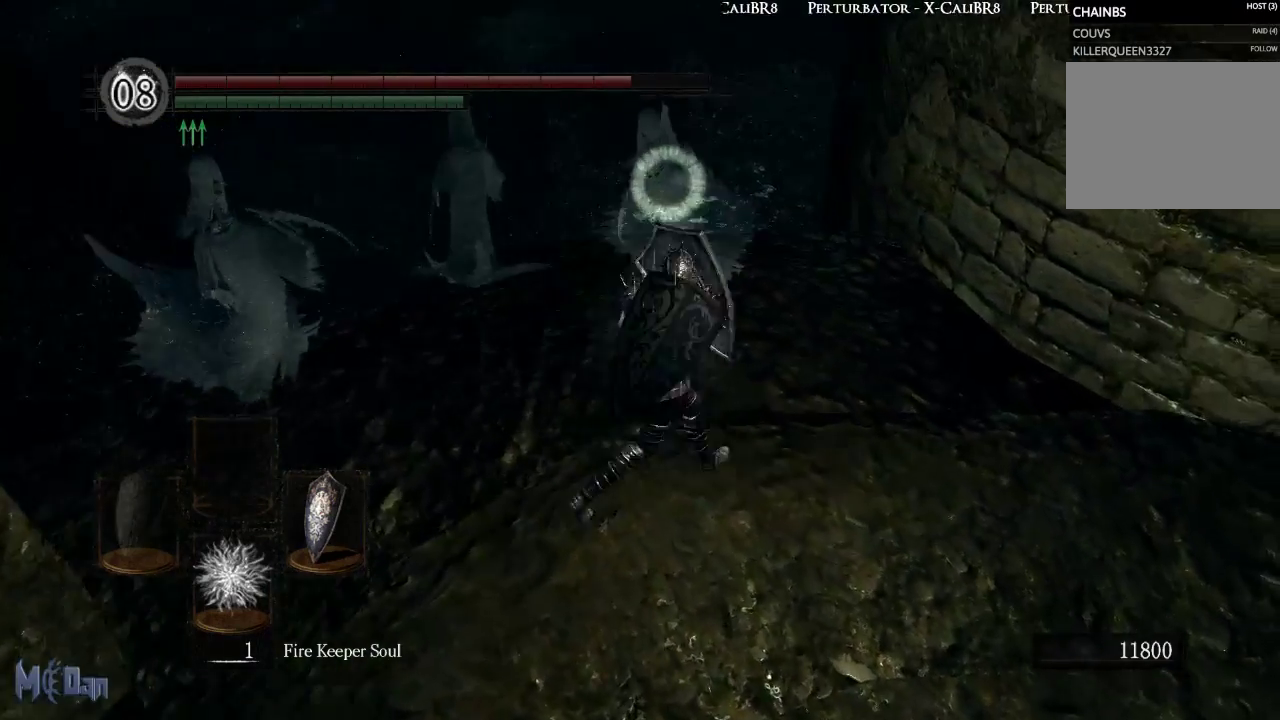
{"buttons": ["L1"], "left_stick": "down-right", "right_stick": "center", "events": []}
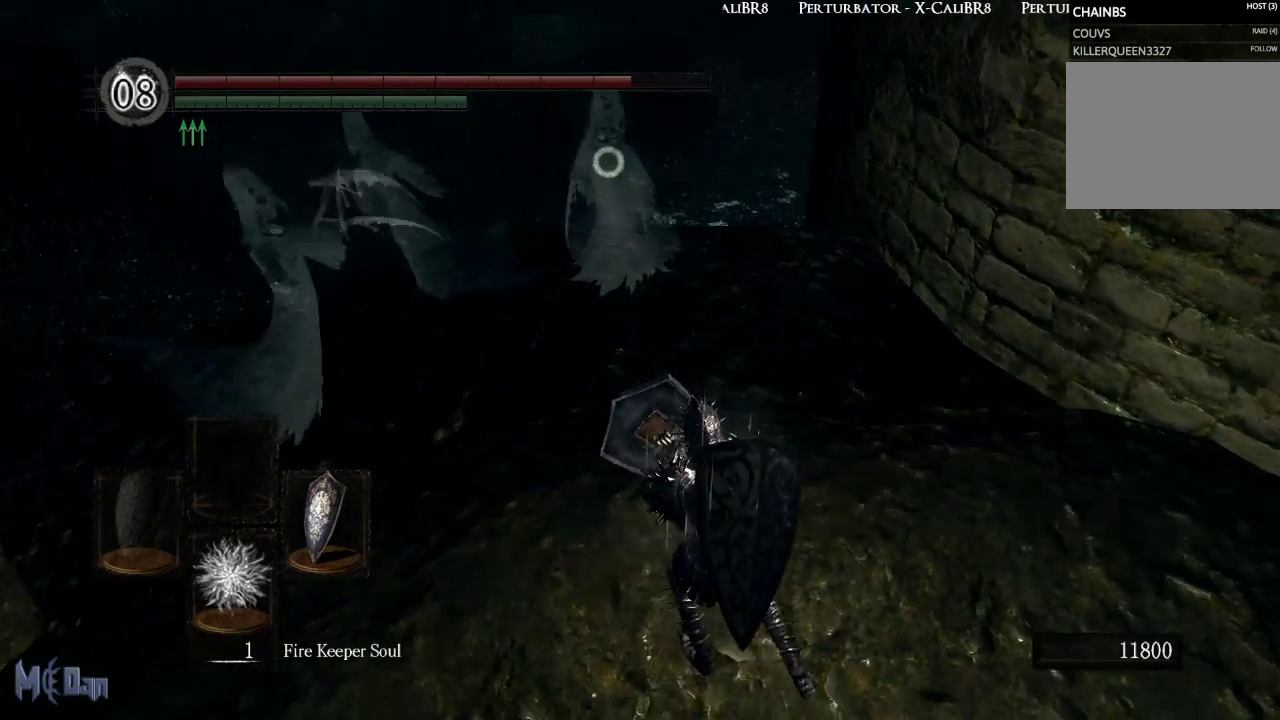
{"buttons": ["L1"], "left_stick": "down-right", "right_stick": "center", "events": []}
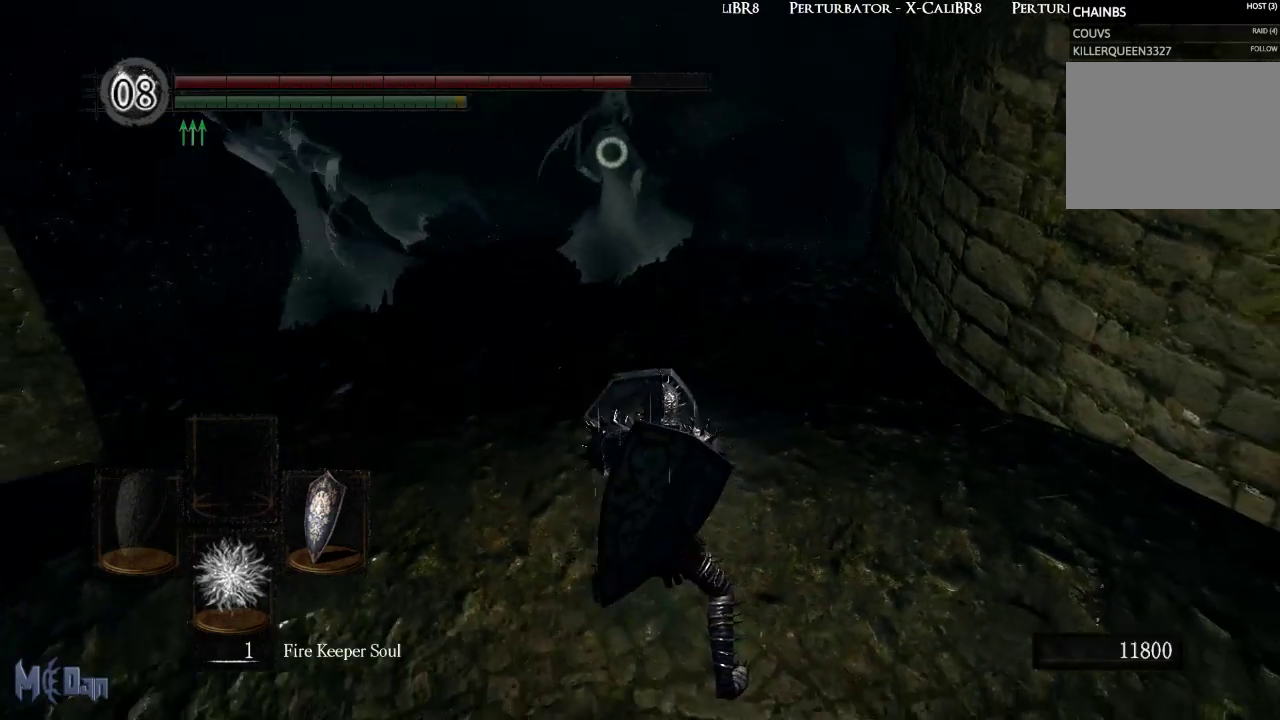
{"buttons": ["L1"], "left_stick": "down-right", "right_stick": "center", "events": []}
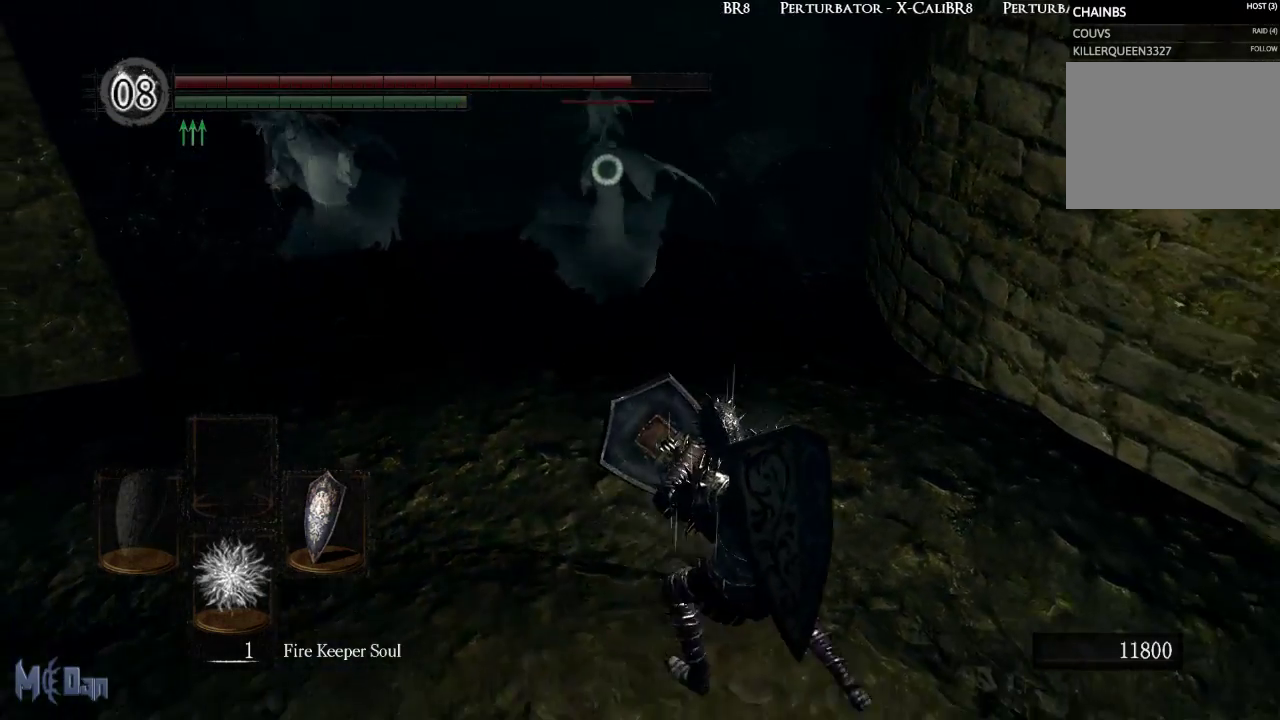
{"buttons": ["L1"], "left_stick": "down-right", "right_stick": "center", "events": [[50, "L1", "up"], [350, "L1", "down"]]}
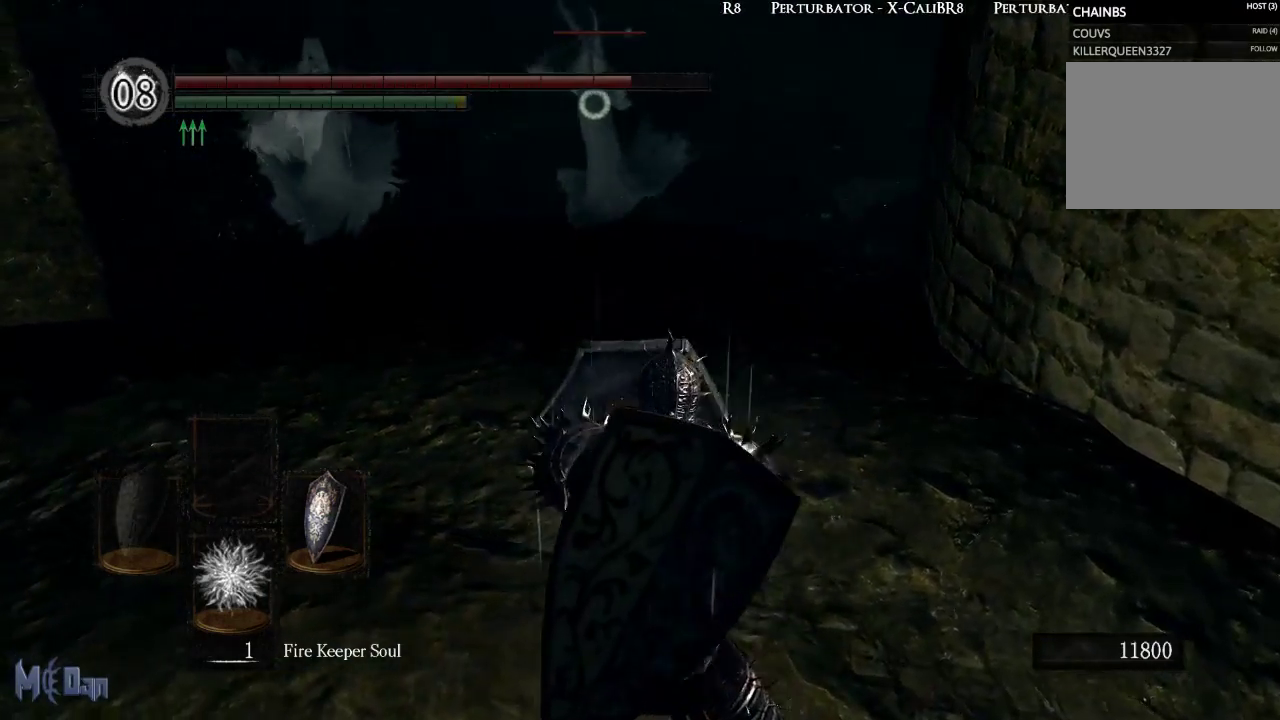
{"buttons": ["L1"], "left_stick": "up", "right_stick": "center", "events": [[417, "left_stick", "up"]]}
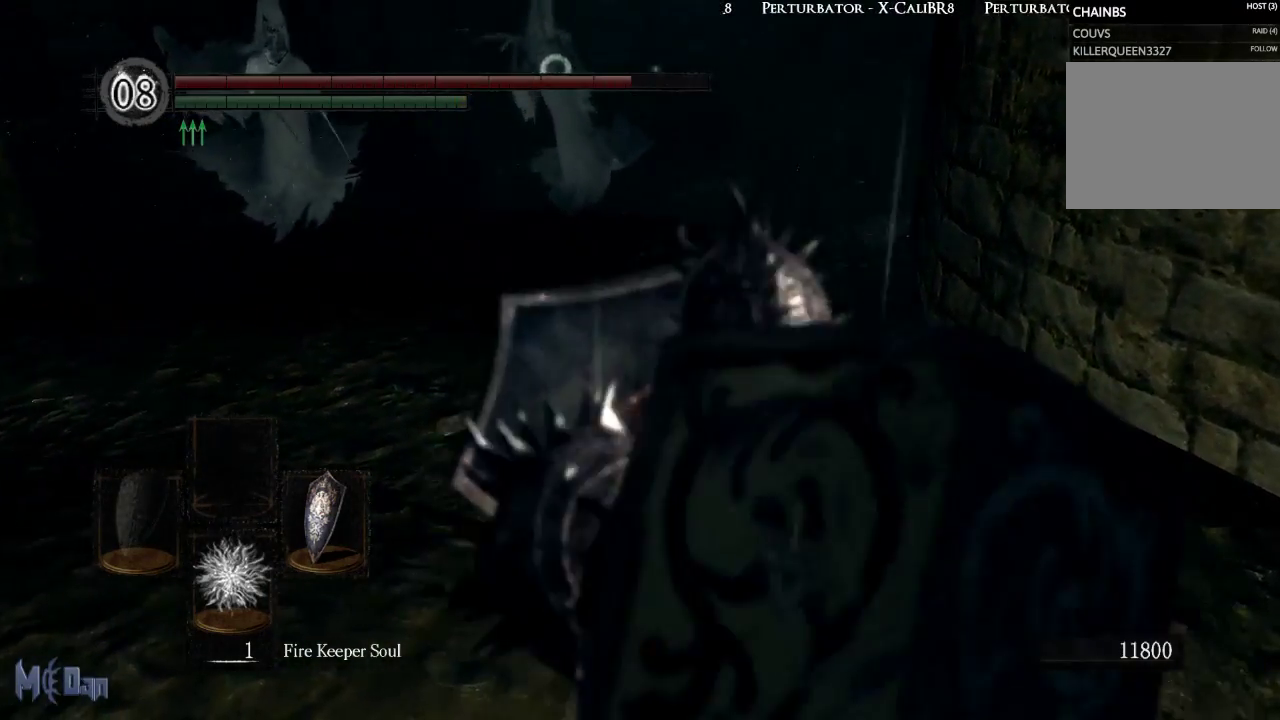
{"buttons": ["L1"], "left_stick": "down", "right_stick": "center", "events": [[350, "left_stick", "center"], [417, "left_stick", "down"]]}
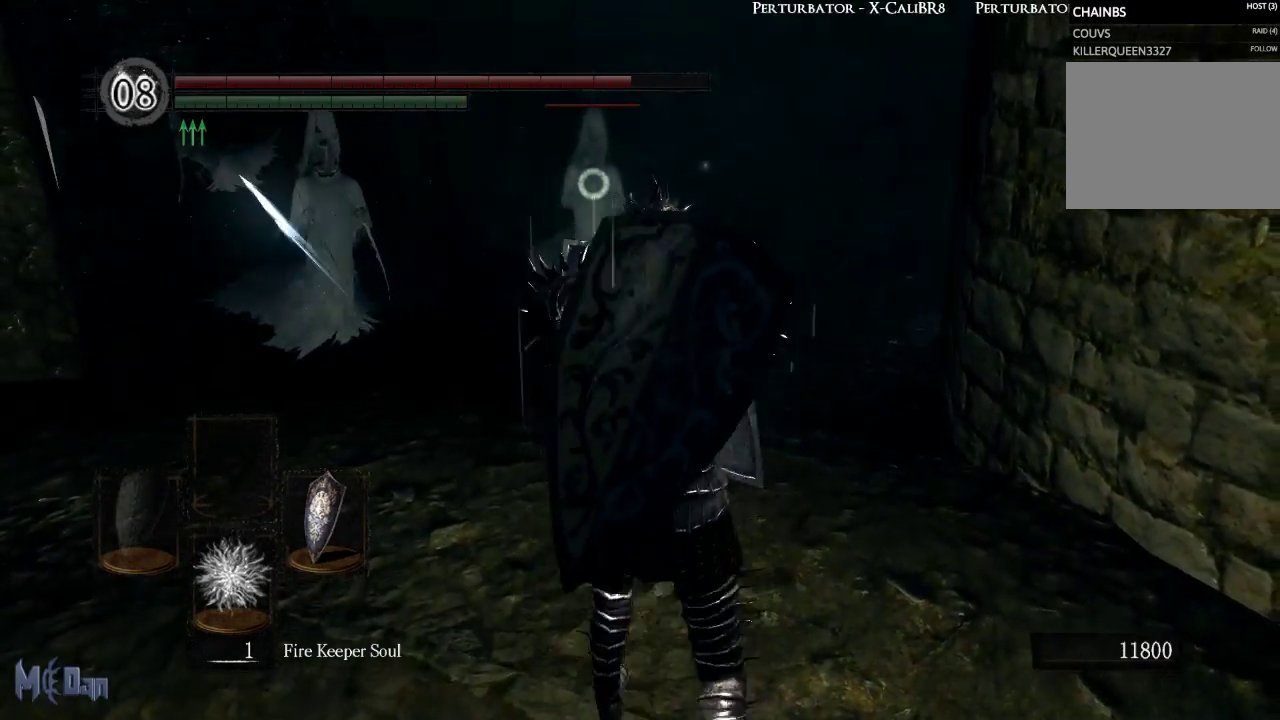
{"buttons": ["L1"], "left_stick": "down", "right_stick": "down-left", "events": [[467, "right_stick", "down-left"]]}
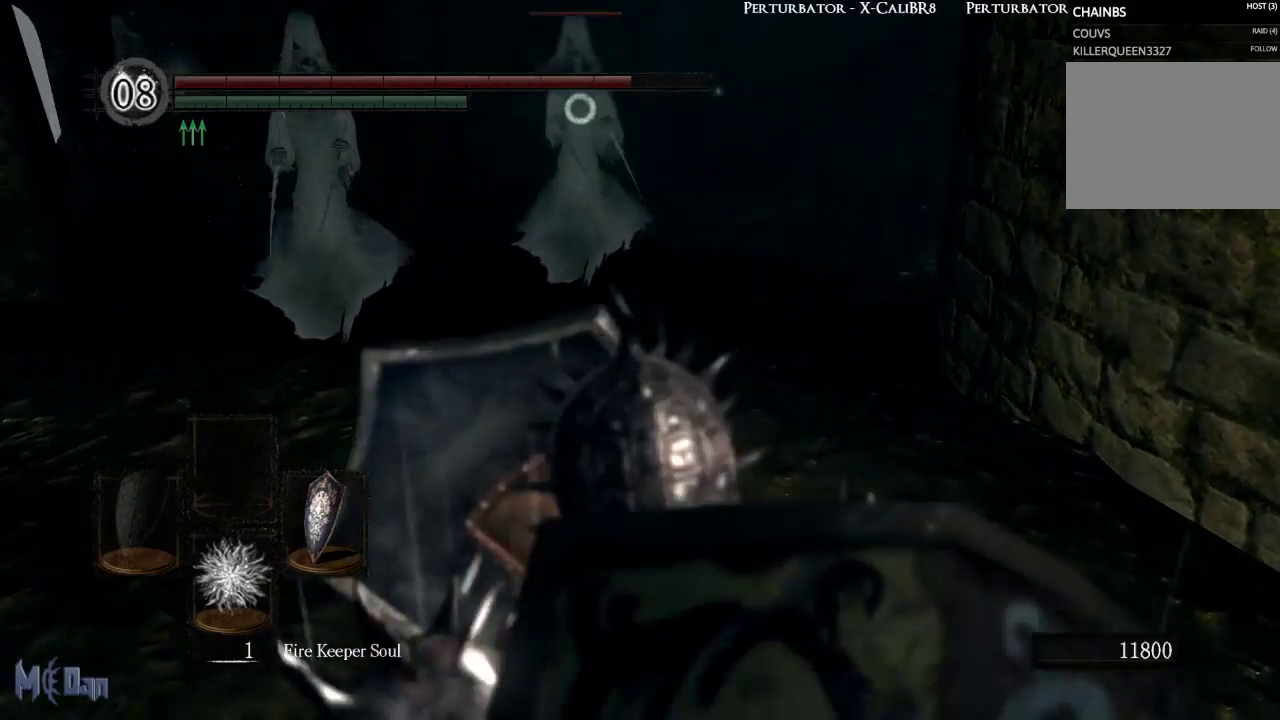
{"buttons": ["L1"], "left_stick": "up", "right_stick": "center", "events": [[100, "left_stick", "center"], [100, "right_stick", "center"], [167, "left_stick", "up"]]}
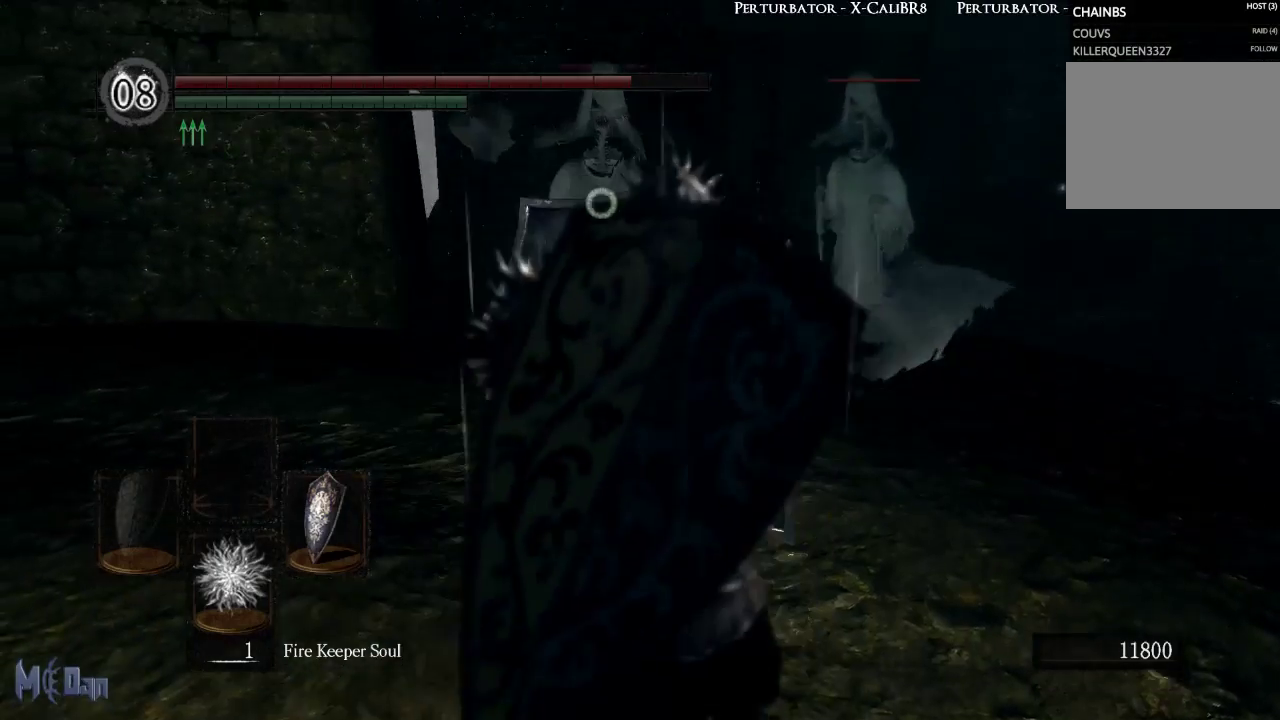
{"buttons": ["L1"], "left_stick": "left", "right_stick": "center", "events": [[83, "left_stick", "right"], [150, "left_stick", "center"], [283, "left_stick", "down-left"], [400, "left_stick", "left"]]}